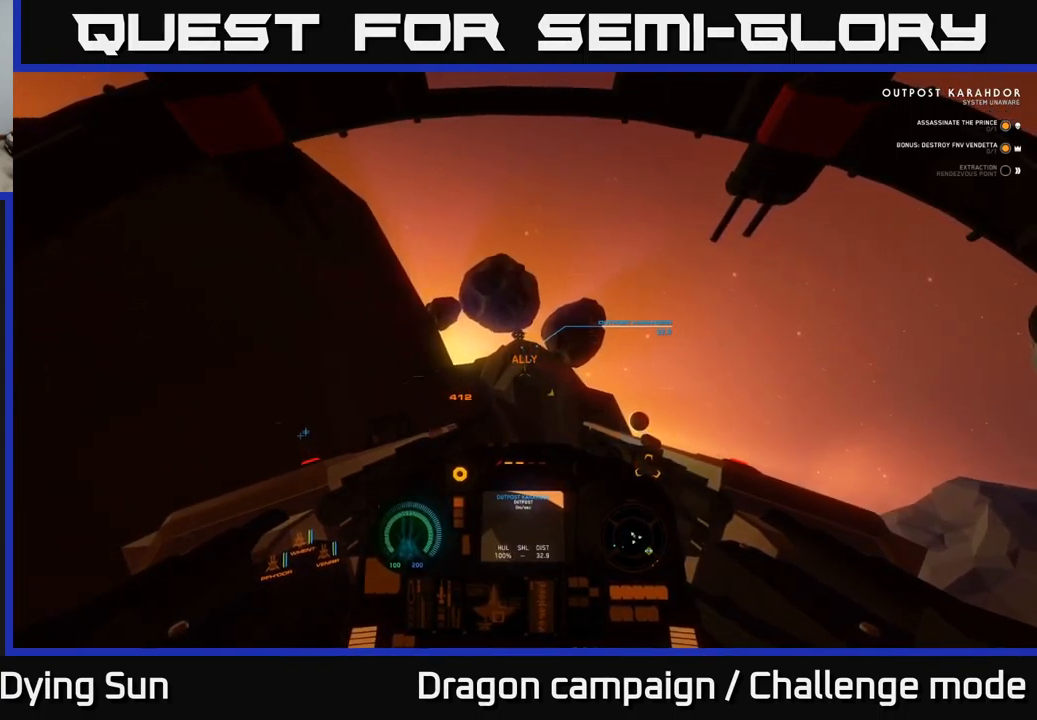
Gameplay with a controller (Xbox layout); each line is a JSON object with the inputs held at the frame after it. "events" lists button and stick changes between this image and that frame as [ms after this image, input, new state], when the widget could be followed in between.
{"buttons": ["L2"], "left_stick": "center", "right_stick": "center", "events": [[317, "right_stick", "right"], [500, "right_stick", "center"]]}
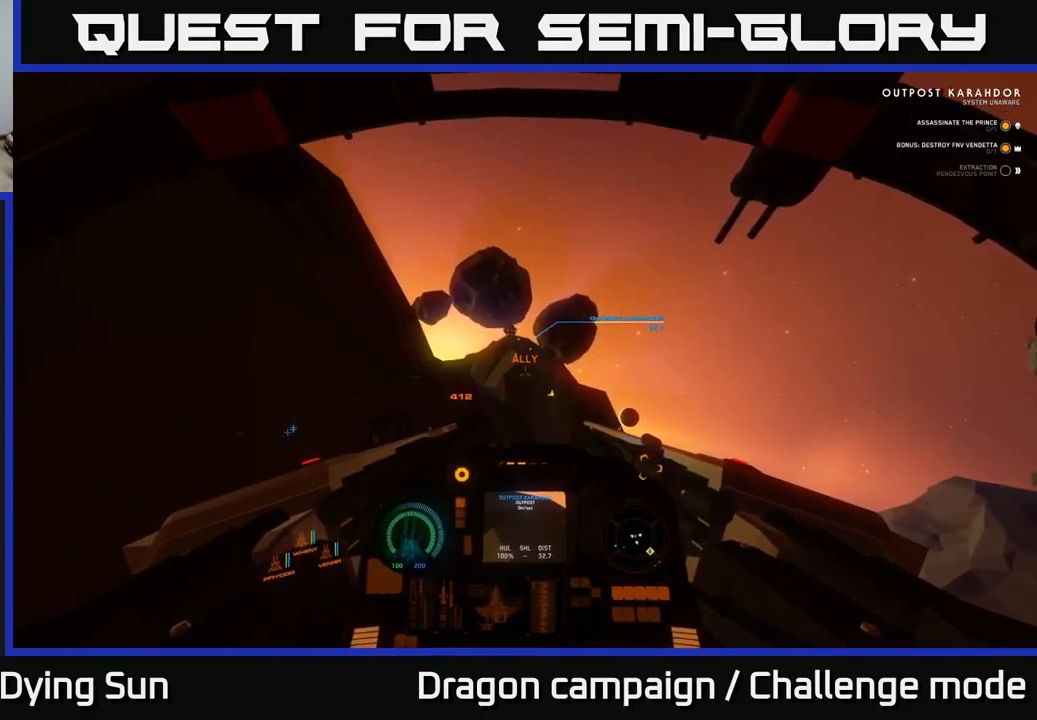
{"buttons": ["L2"], "left_stick": "center", "right_stick": "center", "events": []}
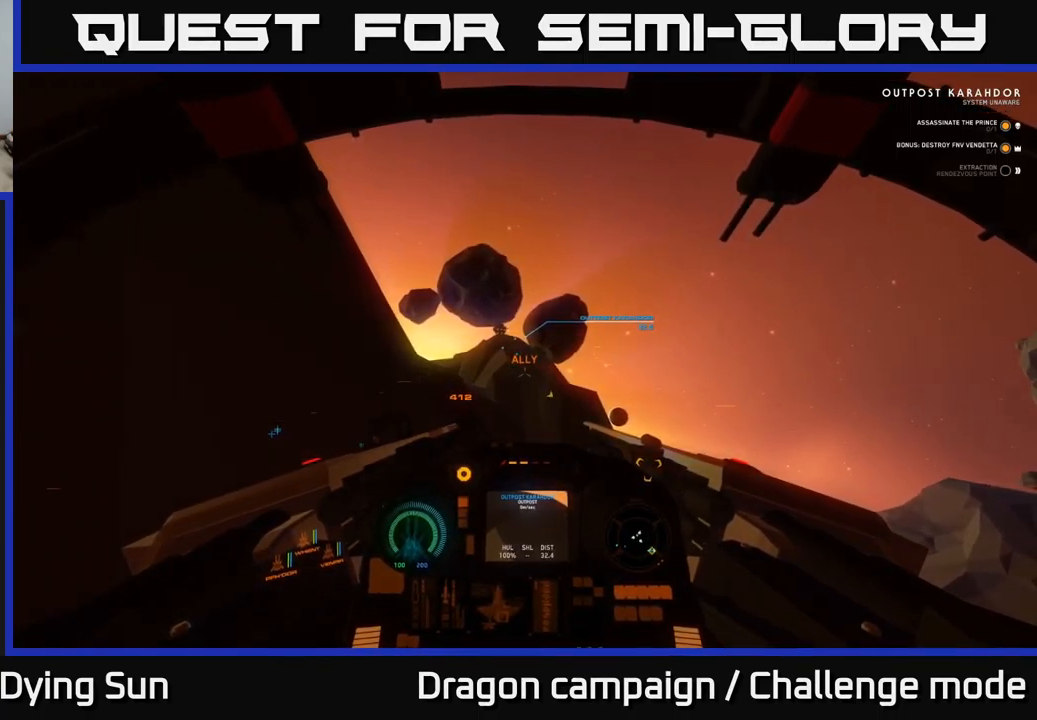
{"buttons": ["L2"], "left_stick": "center", "right_stick": "left", "events": [[333, "right_stick", "left"]]}
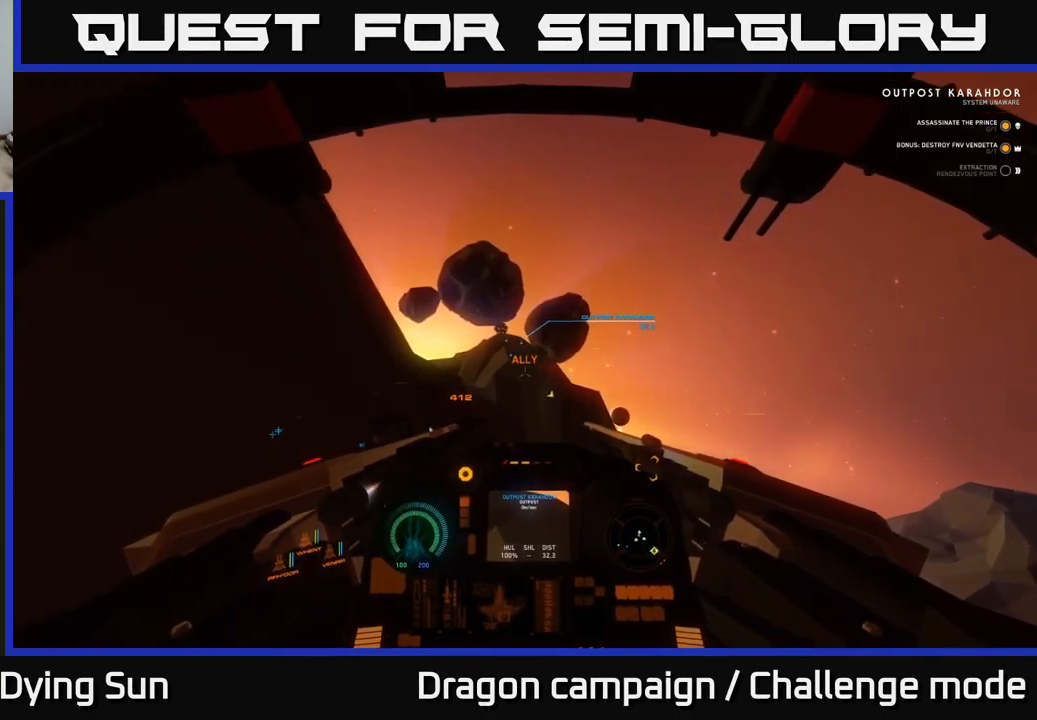
{"buttons": ["L2"], "left_stick": "center", "right_stick": "up-left", "events": [[83, "right_stick", "center"], [267, "right_stick", "up-left"]]}
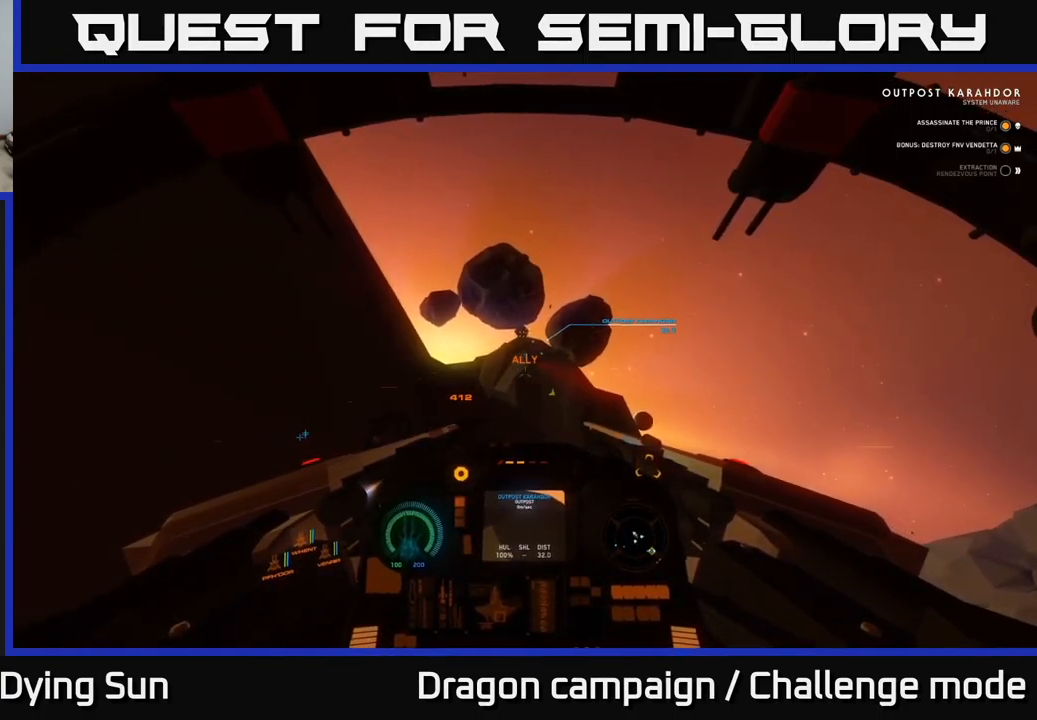
{"buttons": ["L2"], "left_stick": "center", "right_stick": "center", "events": [[250, "right_stick", "center"]]}
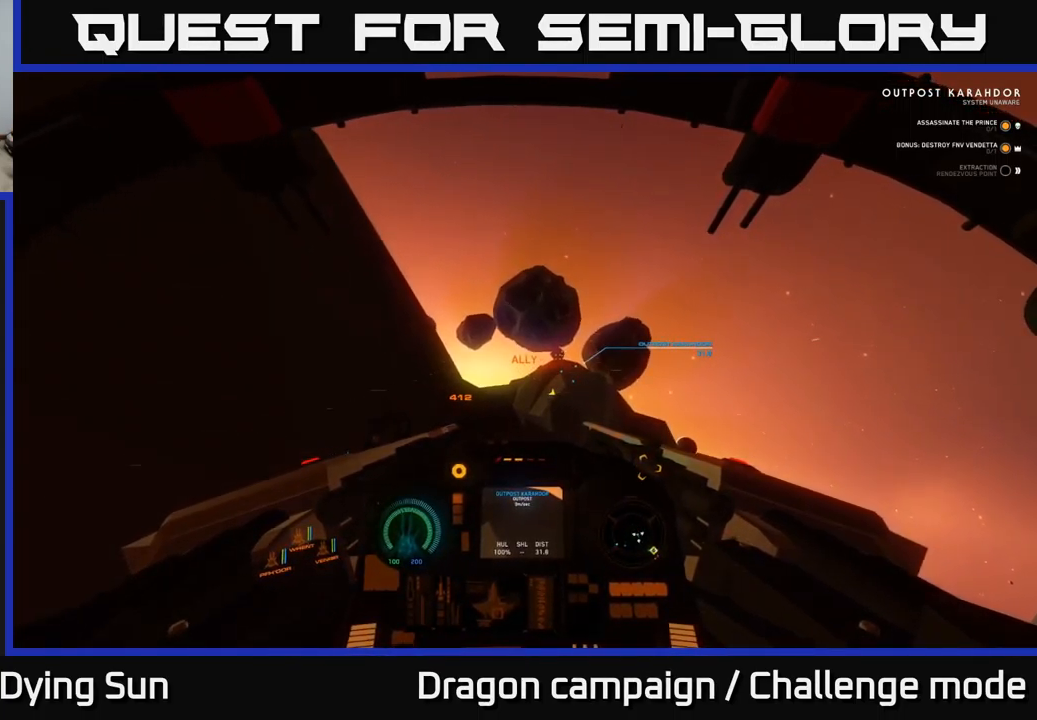
{"buttons": ["L2"], "left_stick": "center", "right_stick": "center", "events": [[17, "R1", "down"], [117, "R1", "up"]]}
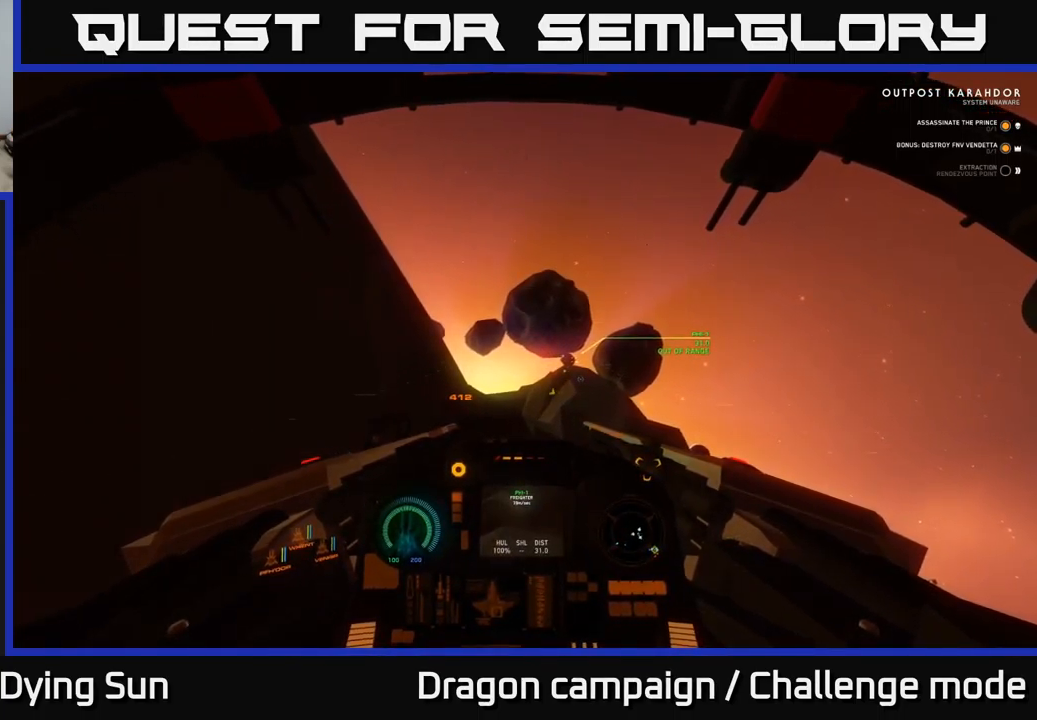
{"buttons": ["L2"], "left_stick": "center", "right_stick": "center", "events": []}
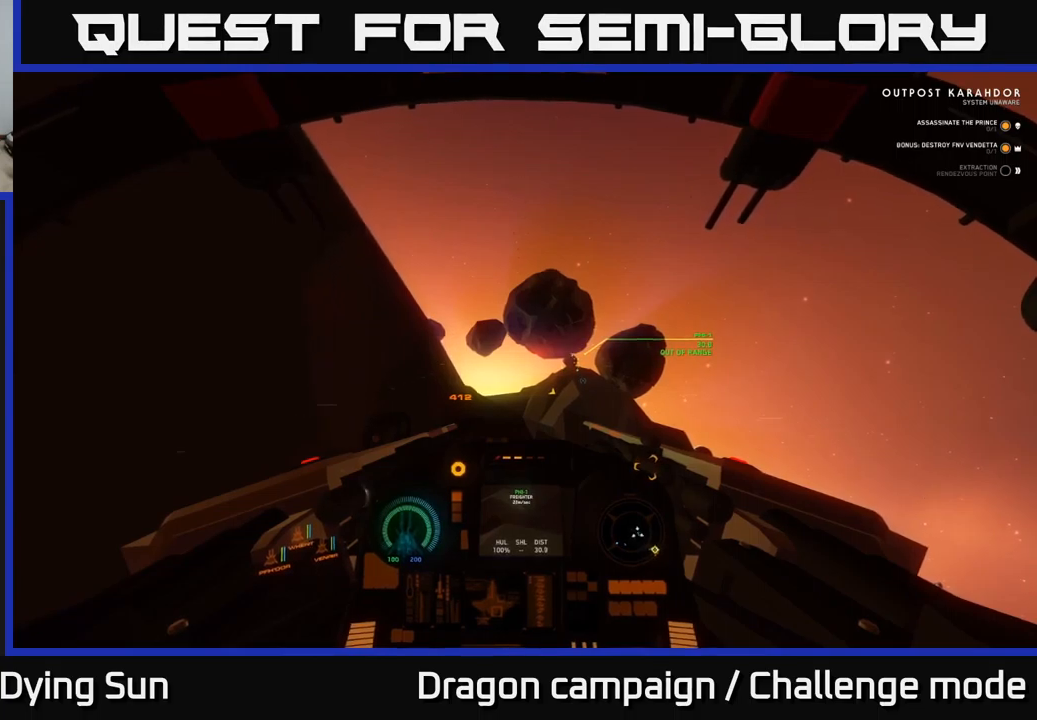
{"buttons": ["L2"], "left_stick": "center", "right_stick": "center", "events": []}
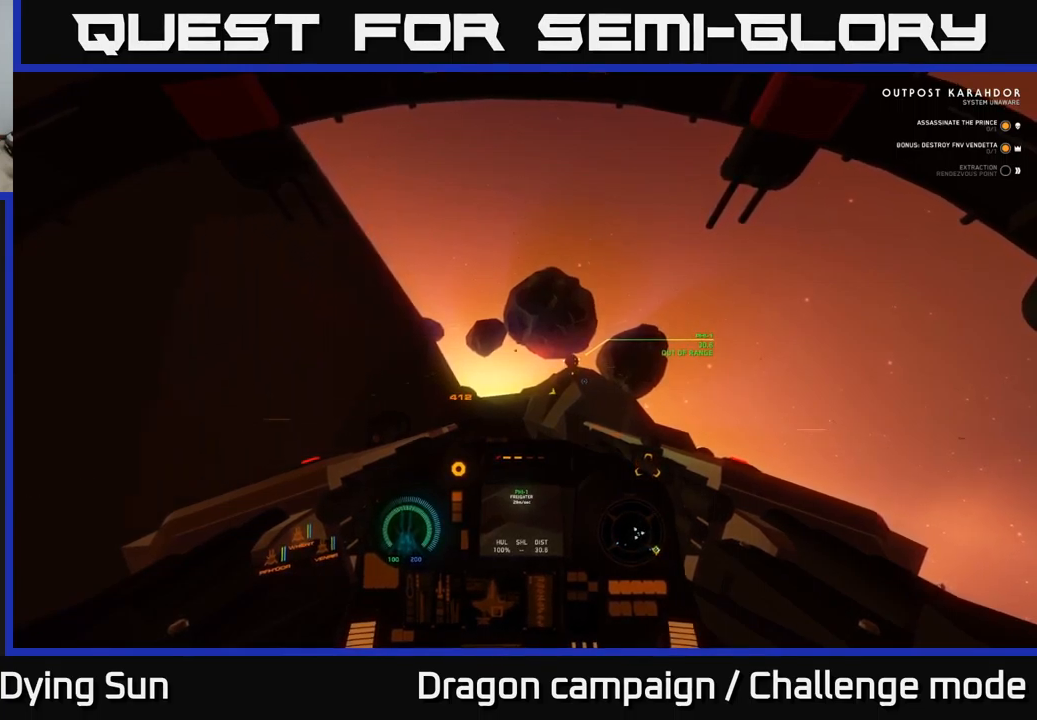
{"buttons": ["L2"], "left_stick": "center", "right_stick": "center", "events": [[67, "right_stick", "down-left"], [283, "right_stick", "center"]]}
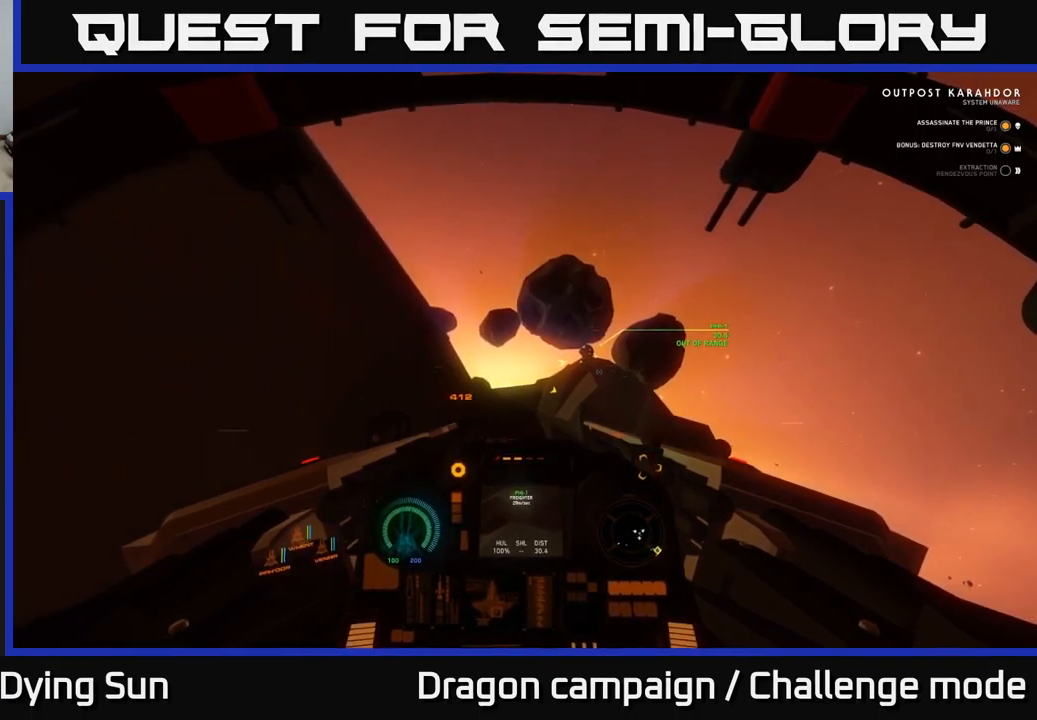
{"buttons": ["L2"], "left_stick": "center", "right_stick": "center", "events": [[183, "right_stick", "left"], [367, "right_stick", "center"]]}
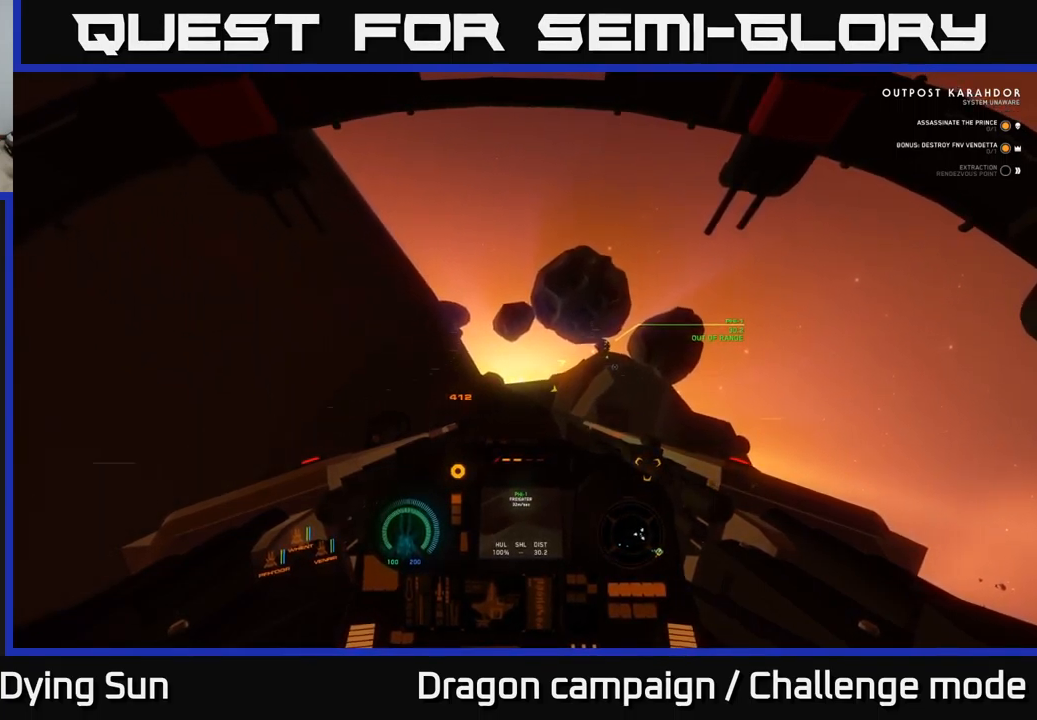
{"buttons": ["L2"], "left_stick": "center", "right_stick": "center", "events": [[83, "right_stick", "right"], [250, "right_stick", "center"]]}
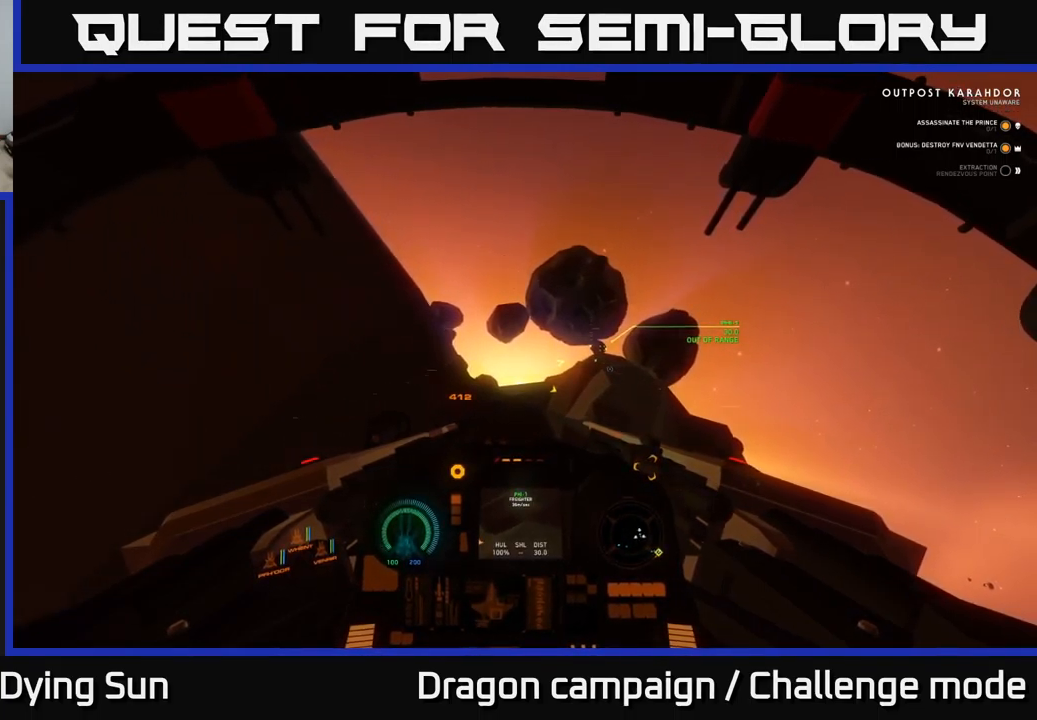
{"buttons": ["L2"], "left_stick": "center", "right_stick": "center", "events": []}
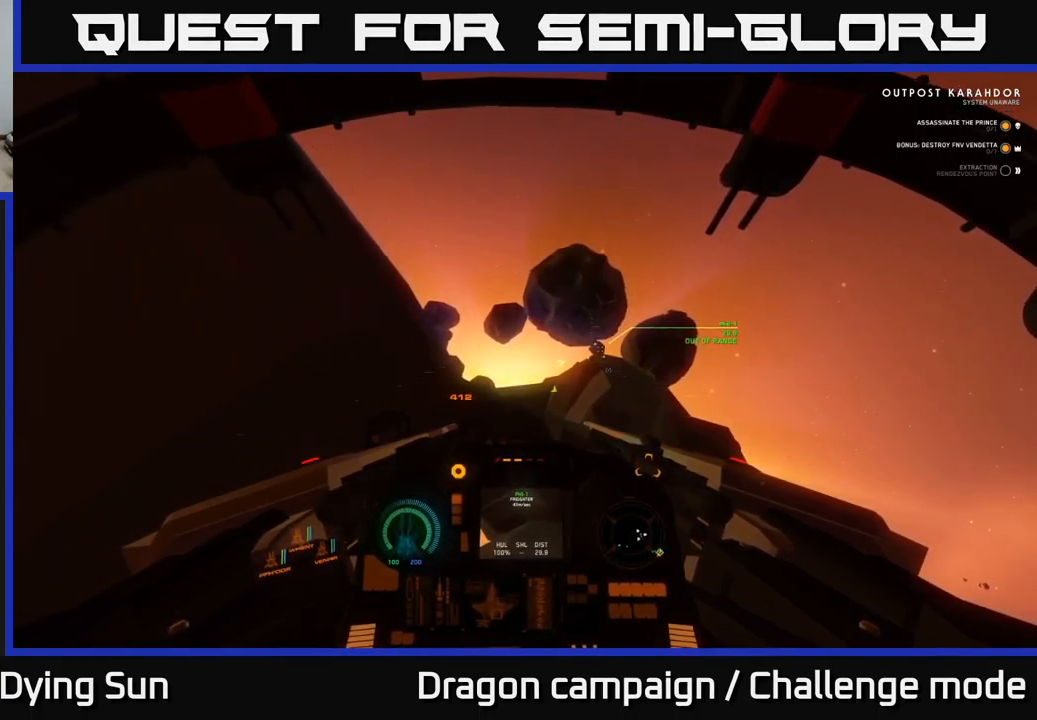
{"buttons": ["L2"], "left_stick": "center", "right_stick": "center", "events": [[150, "right_stick", "down-left"], [300, "right_stick", "center"], [383, "R1", "down"], [500, "R1", "up"]]}
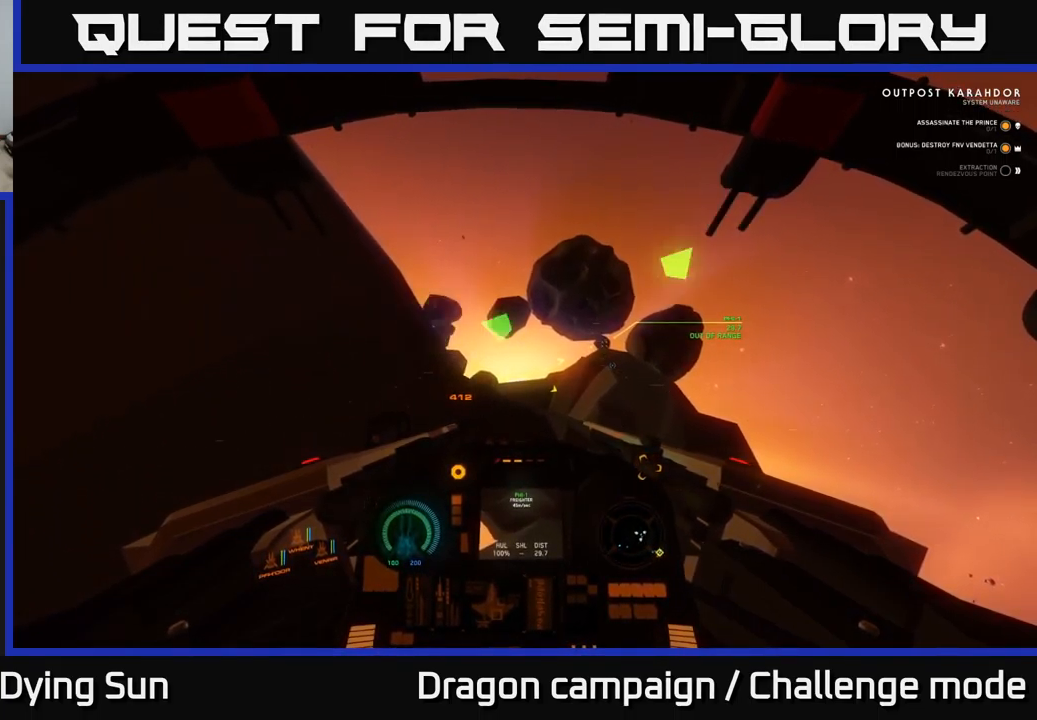
{"buttons": ["L2"], "left_stick": "center", "right_stick": "center", "events": [[100, "right_stick", "down"], [350, "right_stick", "center"], [383, "R1", "down"], [483, "R1", "up"]]}
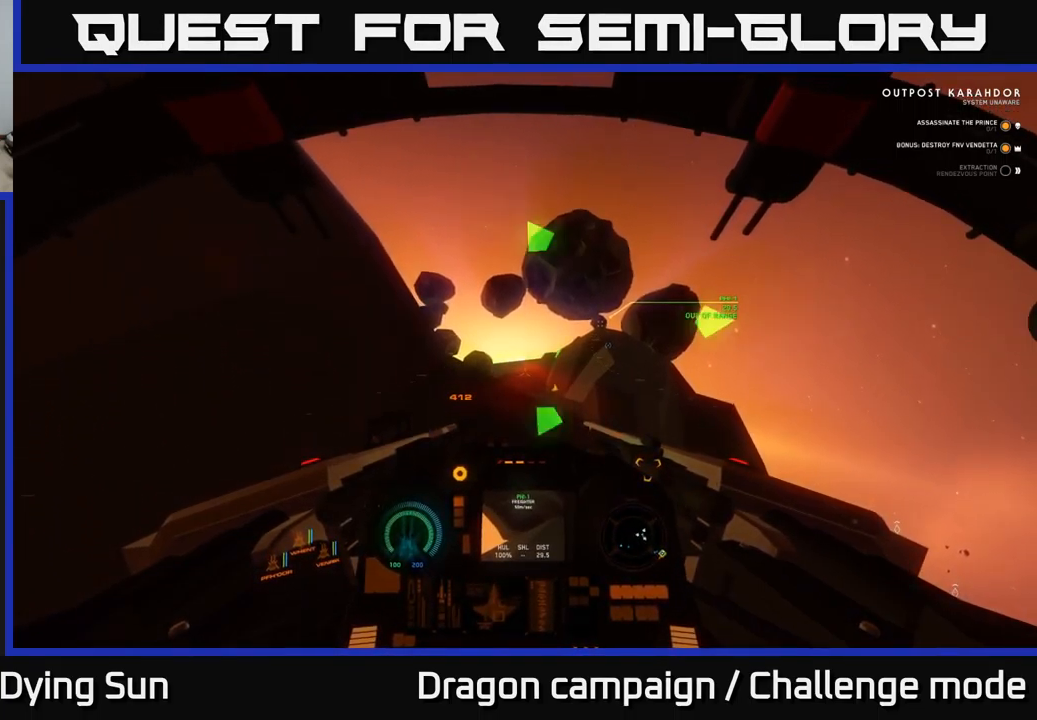
{"buttons": ["L2"], "left_stick": "center", "right_stick": "center", "events": [[200, "right_stick", "down"], [400, "R1", "down"], [467, "right_stick", "center"], [500, "R1", "up"]]}
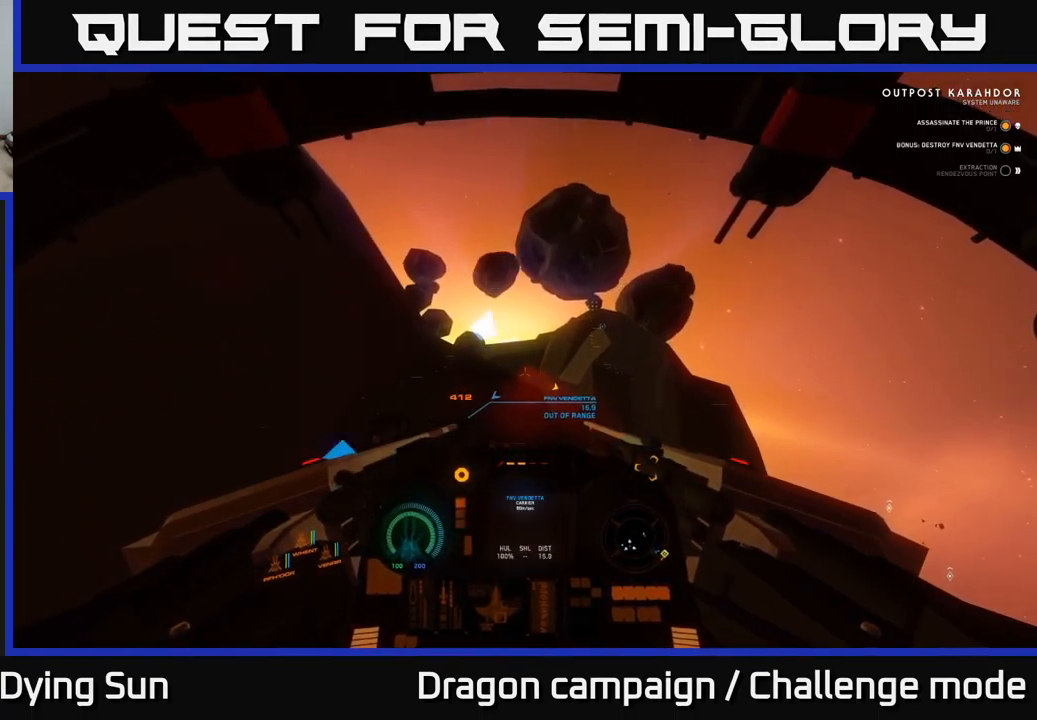
{"buttons": ["L2"], "left_stick": "center", "right_stick": "left", "events": [[500, "right_stick", "left"]]}
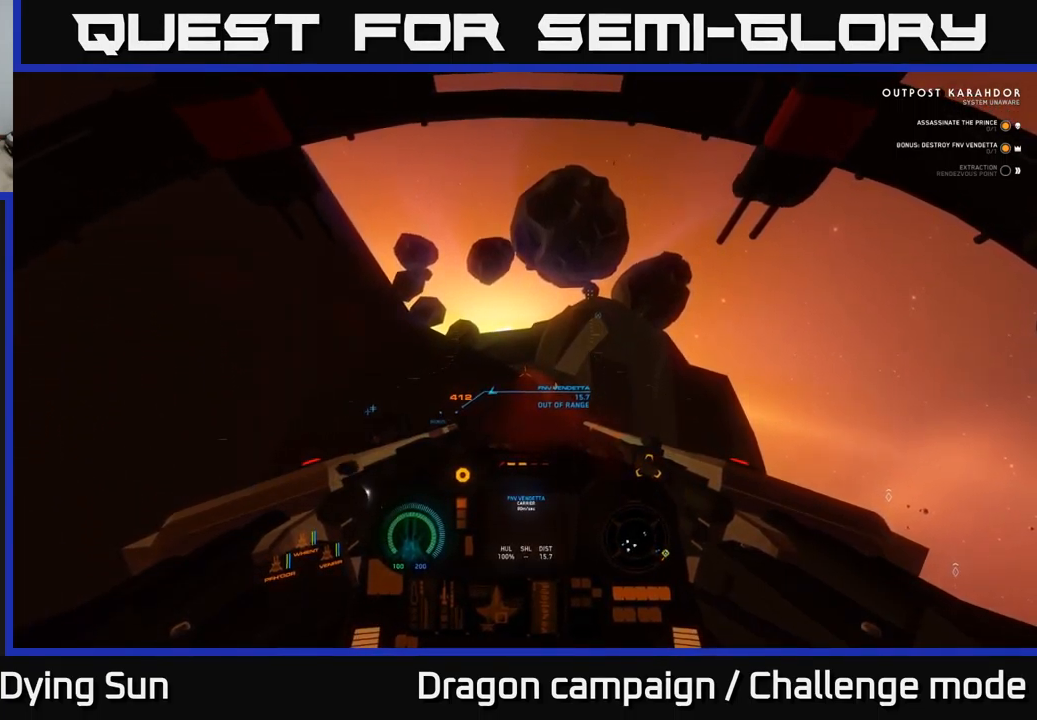
{"buttons": ["L2"], "left_stick": "center", "right_stick": "center", "events": [[83, "right_stick", "up-left"], [300, "right_stick", "center"]]}
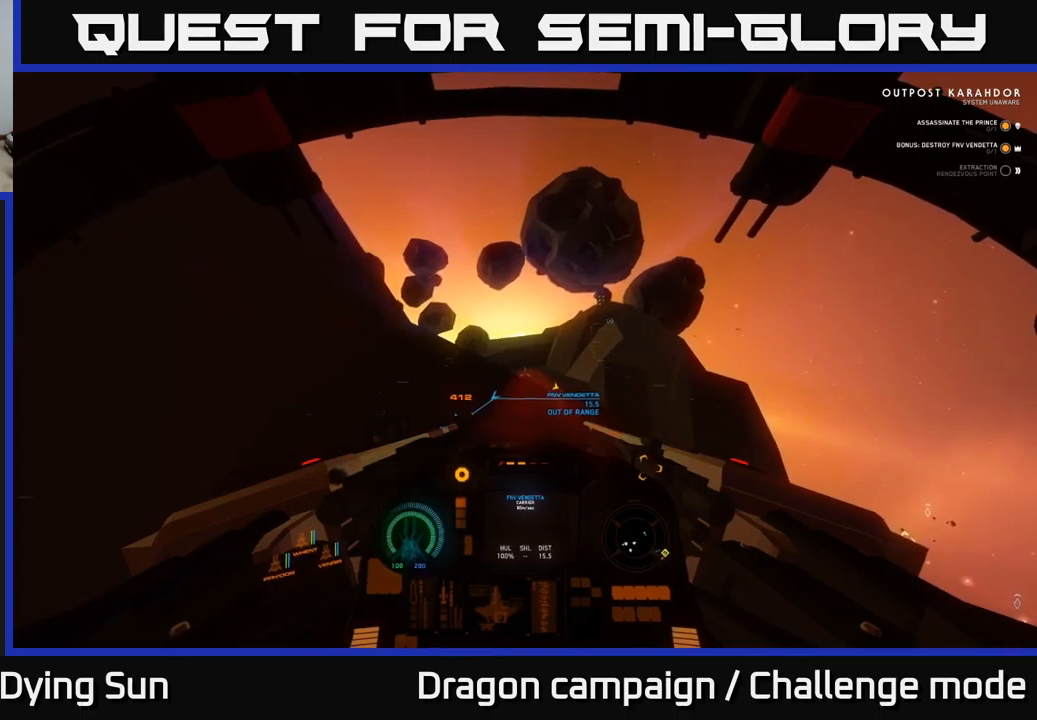
{"buttons": ["L2"], "left_stick": "center", "right_stick": "up-left", "events": [[84, "right_stick", "up-left"]]}
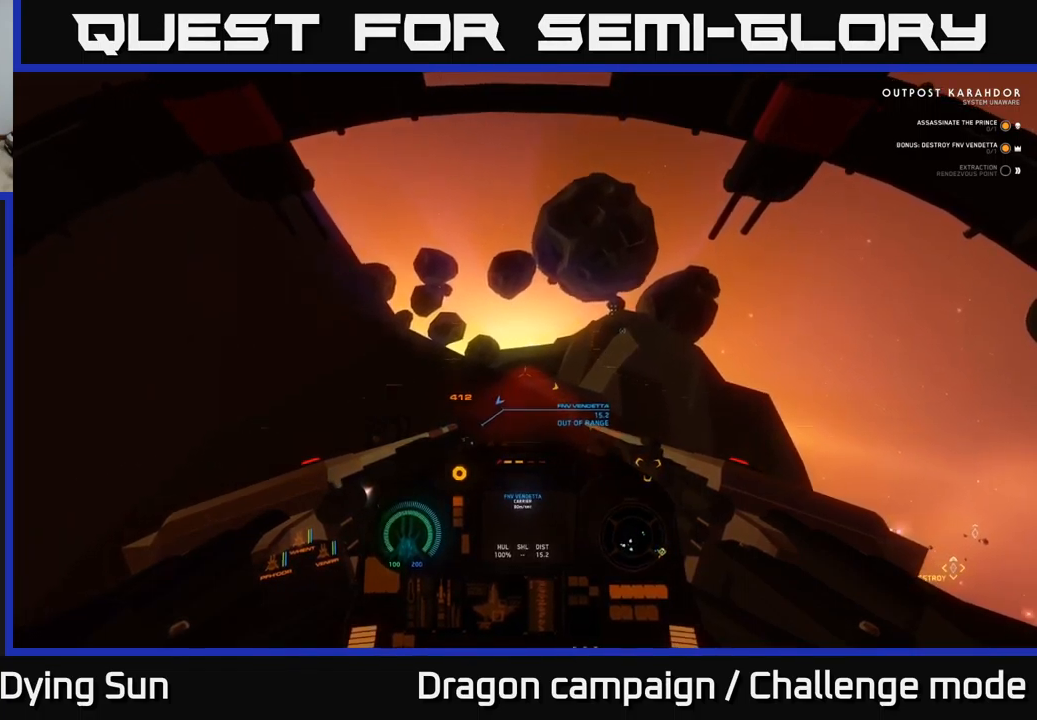
{"buttons": ["L2"], "left_stick": "center", "right_stick": "center", "events": [[150, "right_stick", "center"]]}
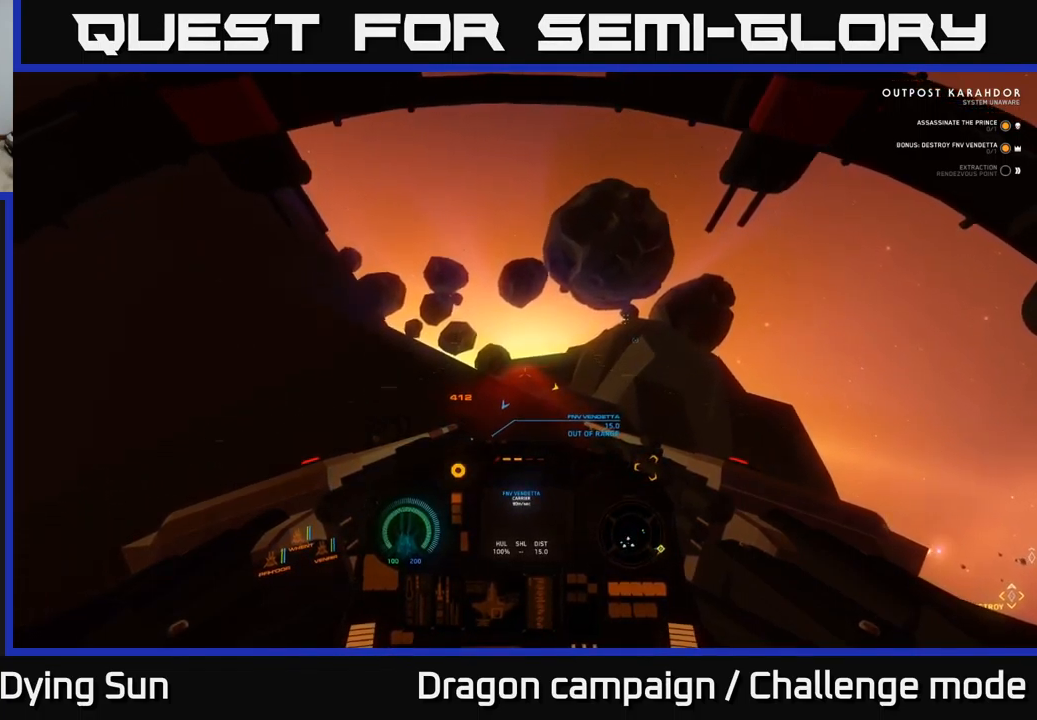
{"buttons": ["L2"], "left_stick": "center", "right_stick": "center", "events": [[217, "right_stick", "left"], [367, "right_stick", "center"]]}
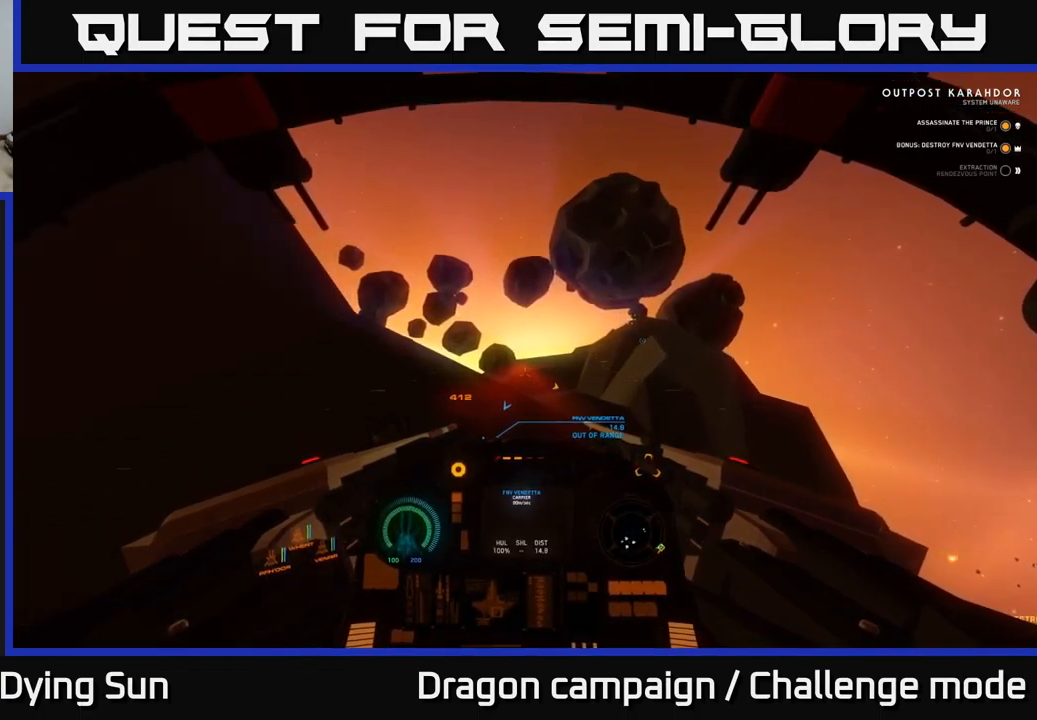
{"buttons": ["L2"], "left_stick": "center", "right_stick": "center", "events": []}
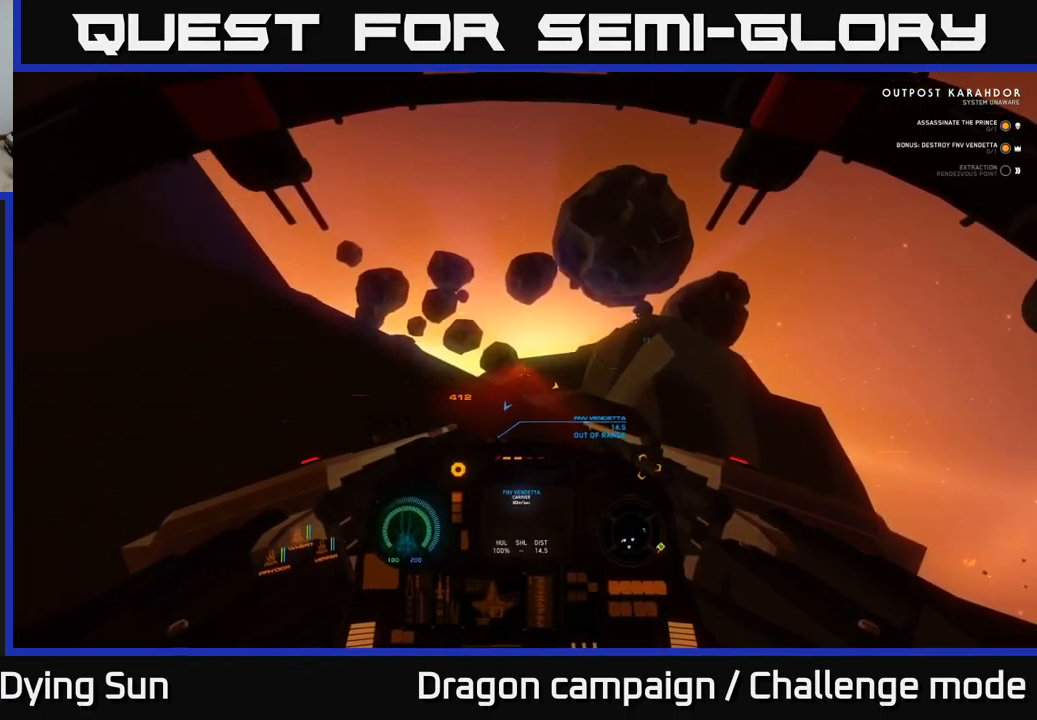
{"buttons": ["L2"], "left_stick": "center", "right_stick": "left", "events": [[317, "right_stick", "left"]]}
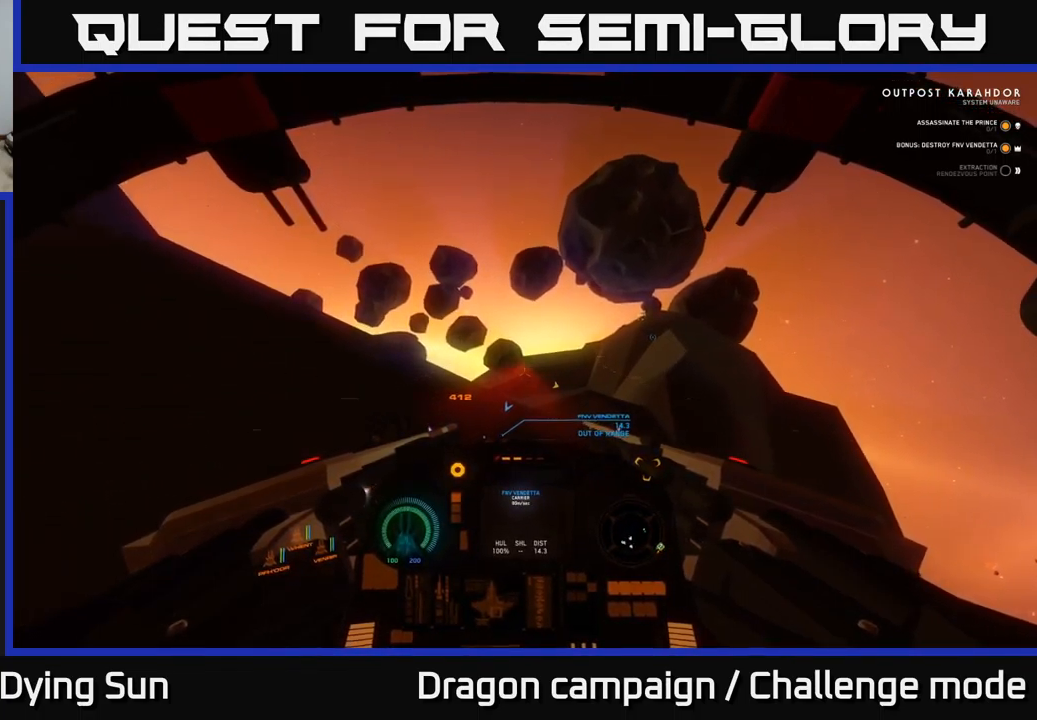
{"buttons": ["L2"], "left_stick": "center", "right_stick": "left", "events": []}
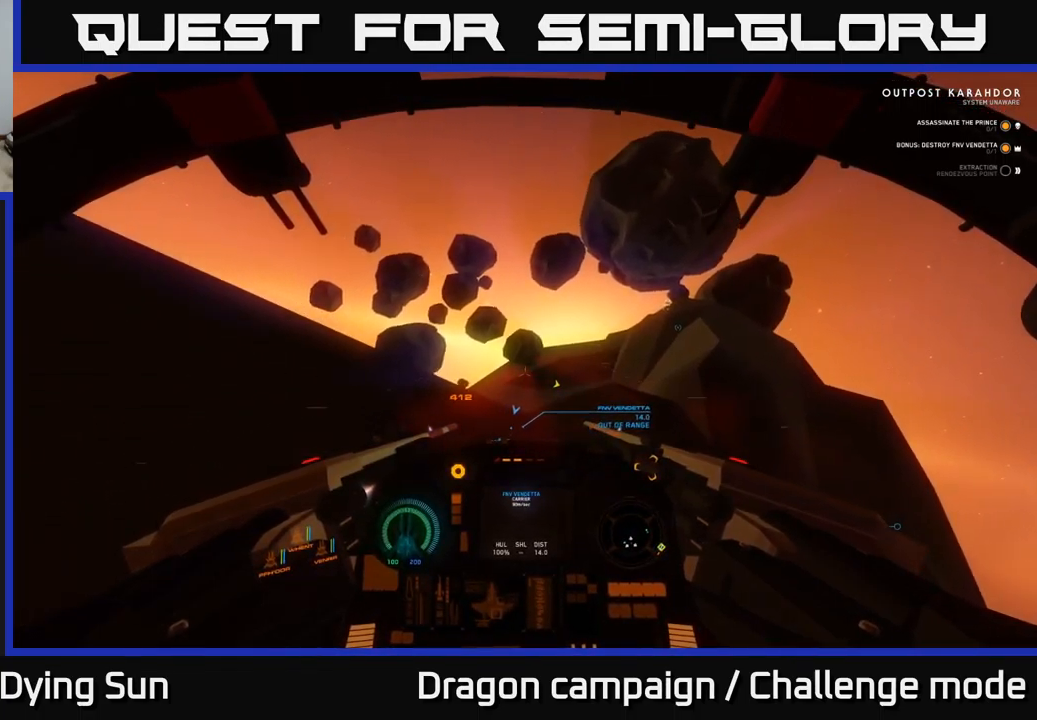
{"buttons": ["L2"], "left_stick": "center", "right_stick": "down-left", "events": [[234, "right_stick", "down-left"]]}
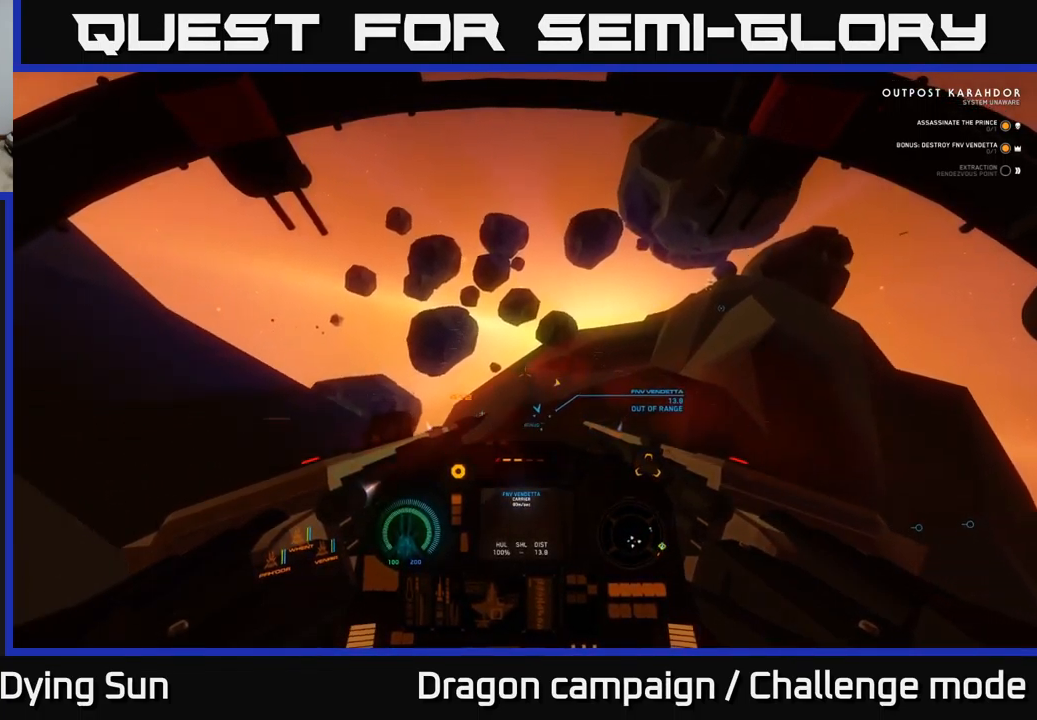
{"buttons": ["L2"], "left_stick": "center", "right_stick": "down-left", "events": []}
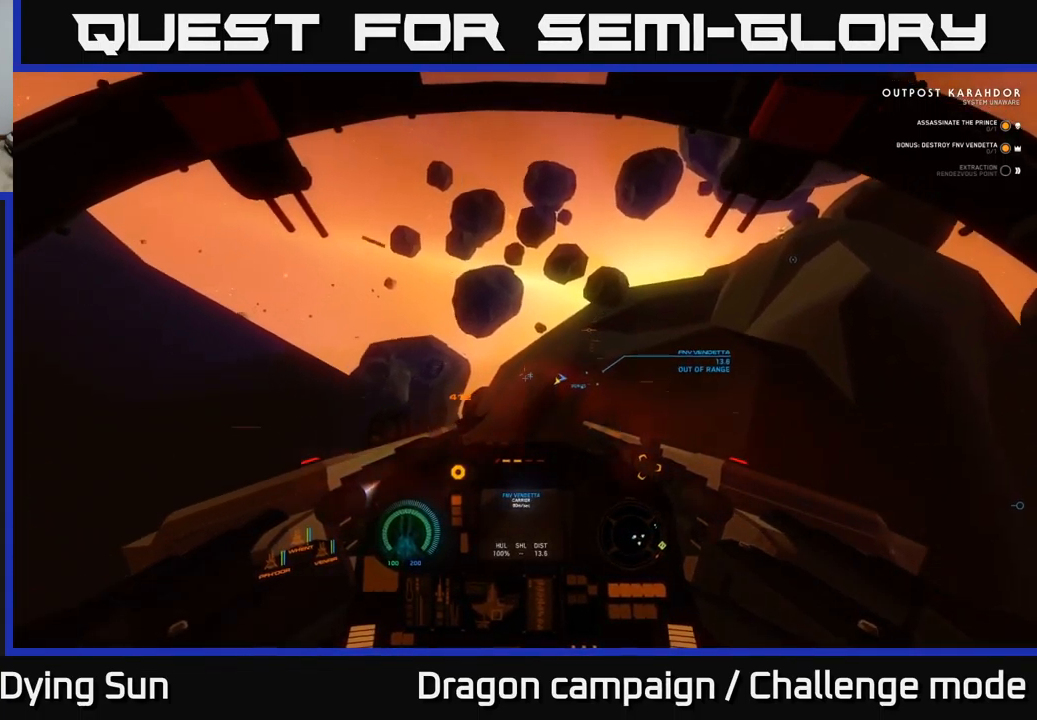
{"buttons": ["L2"], "left_stick": "center", "right_stick": "center", "events": [[67, "right_stick", "up"], [117, "R1", "down"], [167, "R1", "up"], [234, "right_stick", "center"]]}
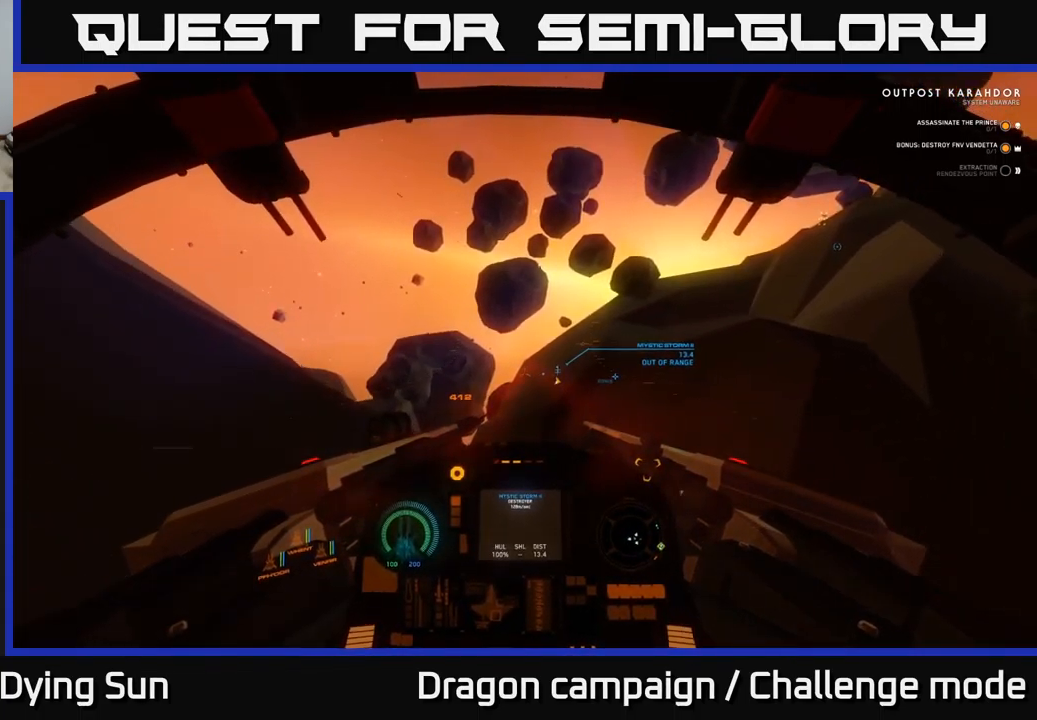
{"buttons": ["L2"], "left_stick": "center", "right_stick": "up-left", "events": [[134, "right_stick", "left"], [401, "right_stick", "up-left"]]}
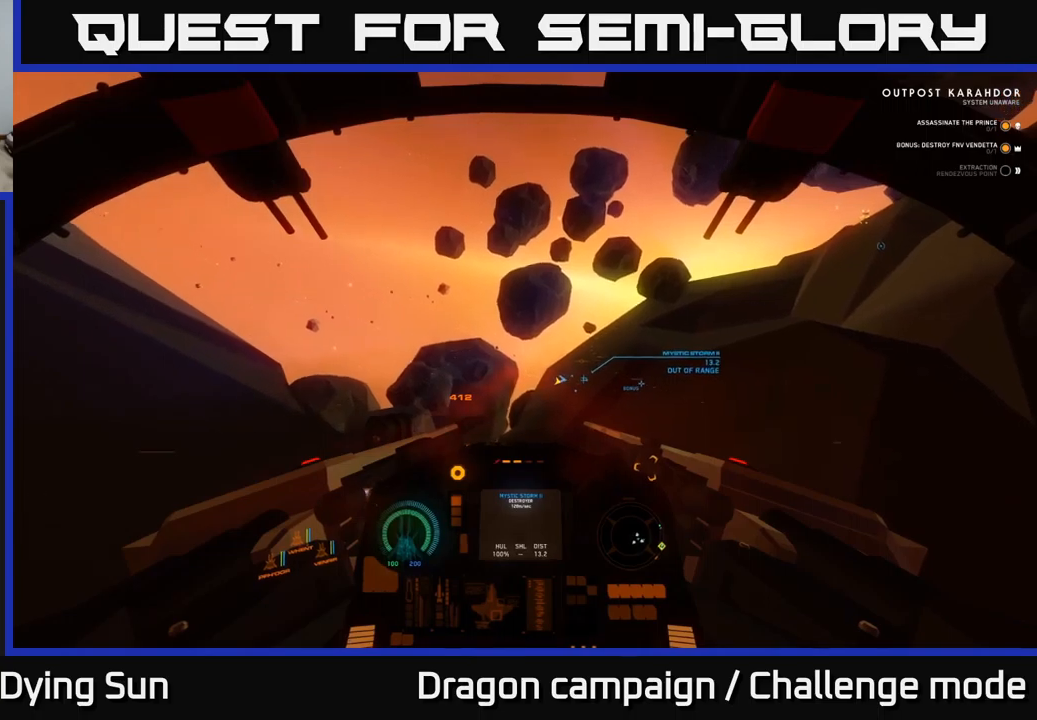
{"buttons": ["L2"], "left_stick": "center", "right_stick": "center", "events": [[33, "right_stick", "center"]]}